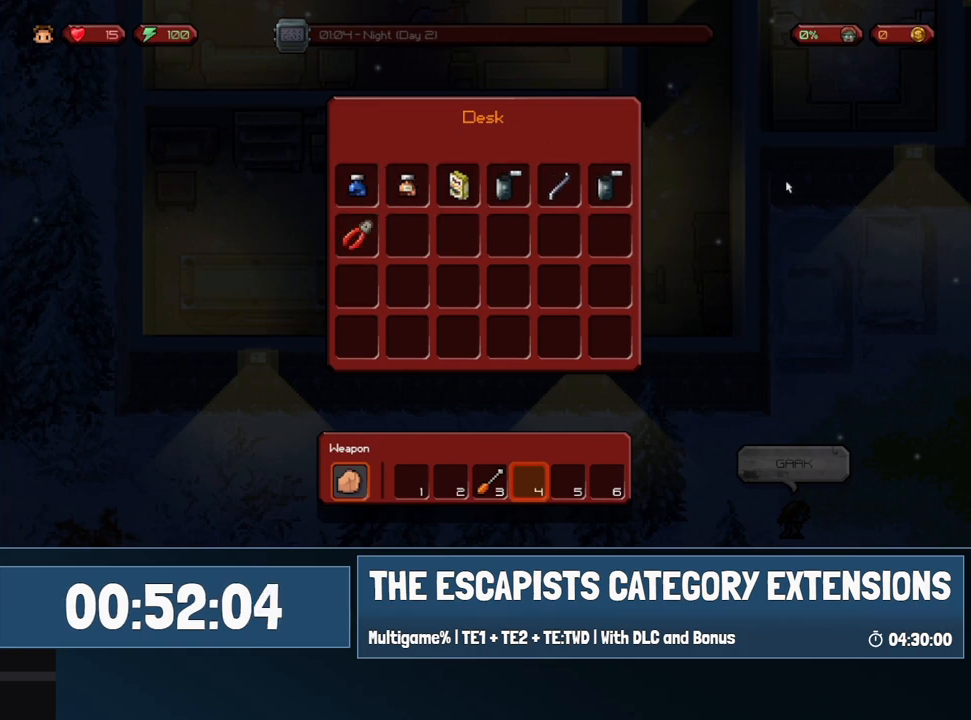
Gameplay with keyboard and mouse; each line is a JSON object with the keys and mouse buttons held at the frame after it. "events" lists presses ("down") and releases ("up") of "0", "1", "2", "3", "4", "5", "6", "7", "8", "9", "a", "alt", "backspace", "c", "ctrl", "d", "e", "equals", "escape", "f", "f1", "f2", "f3", "f4", "i", "j", "m", "minus", "o", "p", "q", "s", "shift", "space", "super", "t", "tab", "w", "mouse_left", "mouse_wheel" and "mouse_right" between this image and that frame as [ms after this image, input, new state], when the widget could be followed in between. "mouse_left", "mouse_wheel", "mouse_right" = the "left", "wheel", "right" buttons of the "mouse" list. No other keys are recorded. "wheel" means that the mouse wheel is clicked or scrolled. Mouse movement is not recorded.
{"keys": ["a"], "mouse": [], "events": [[67, "mouse_left", "down"], [117, "mouse_left", "up"], [167, "w", "down"], [350, "a", "down"], [483, "w", "up"]]}
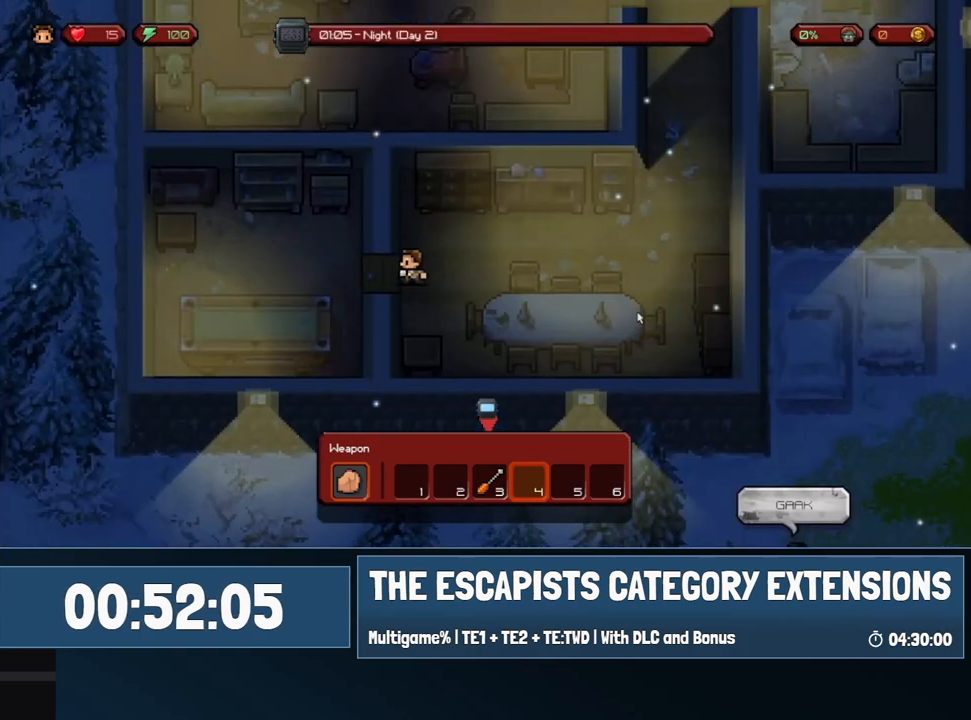
{"keys": ["a"], "mouse": [], "events": []}
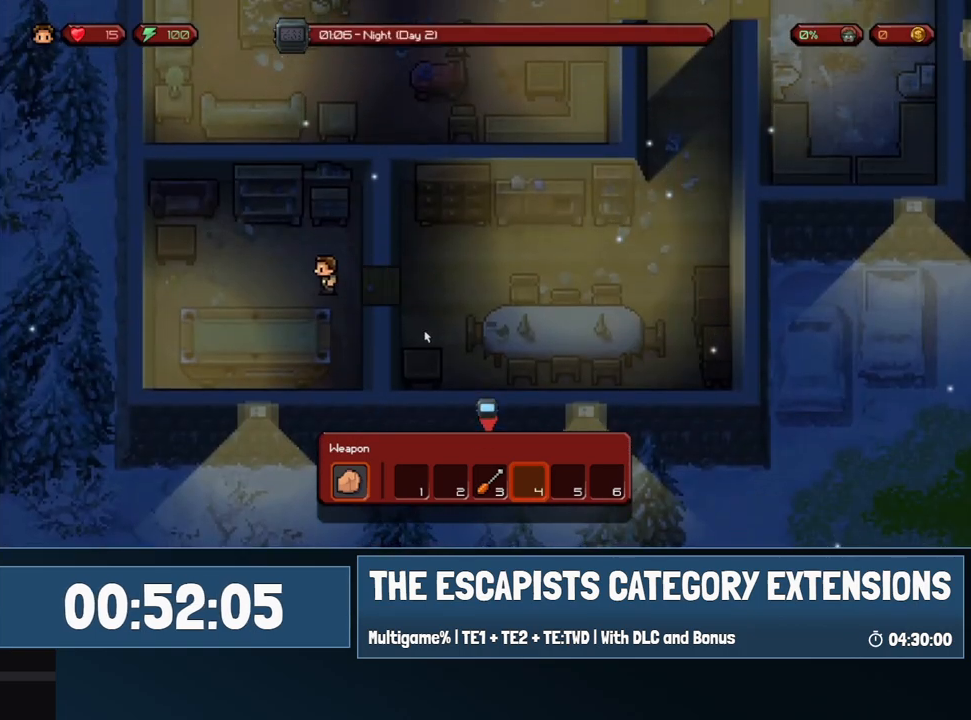
{"keys": ["a"], "mouse": [], "events": [[150, "w", "down"], [233, "w", "up"]]}
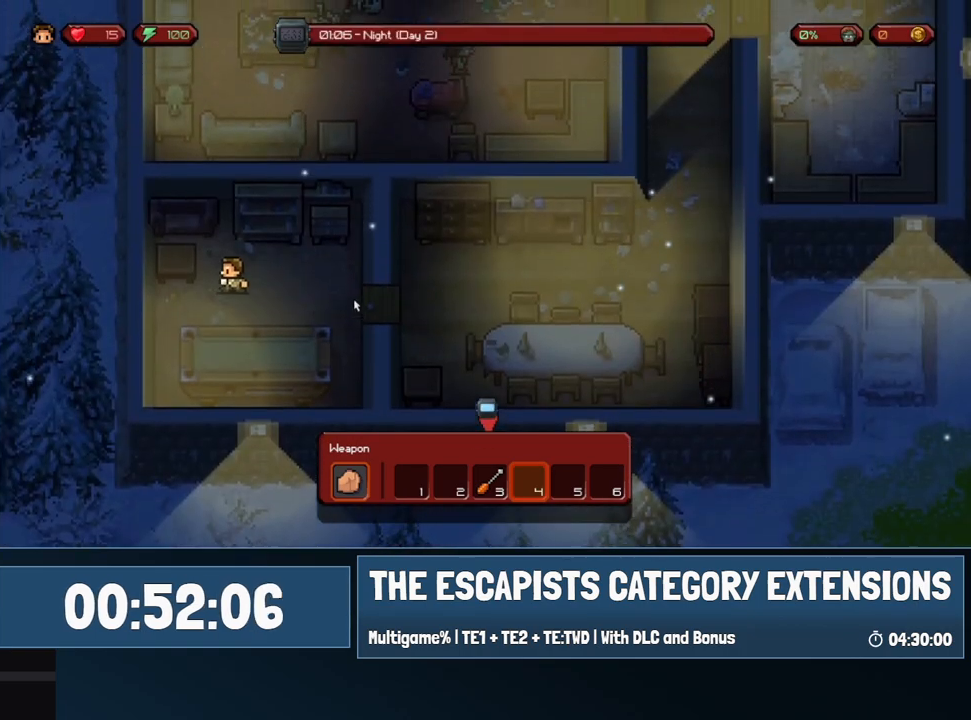
{"keys": [], "mouse": [], "events": [[150, "mouse_left", "down"], [200, "a", "up"], [250, "mouse_left", "up"]]}
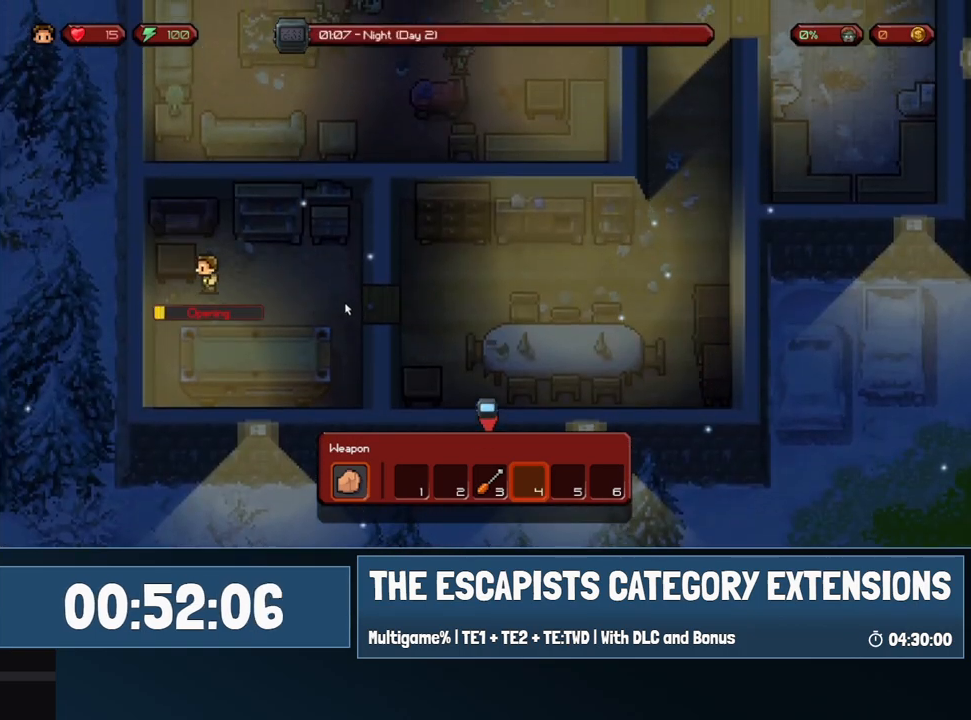
{"keys": [], "mouse": [], "events": []}
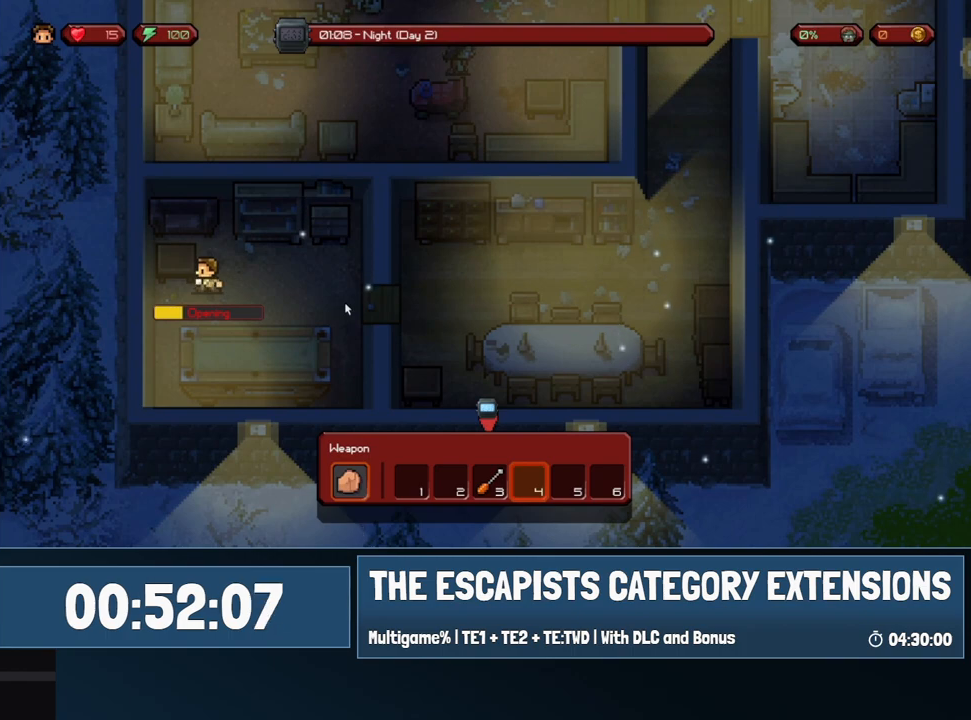
{"keys": [], "mouse": [], "events": []}
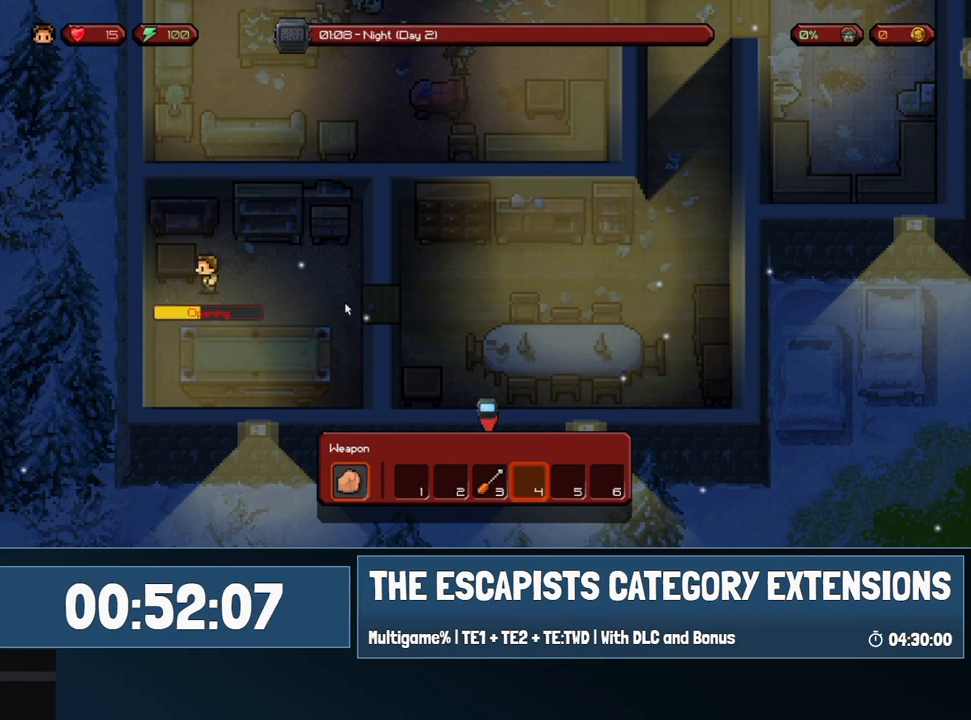
{"keys": [], "mouse": [], "events": []}
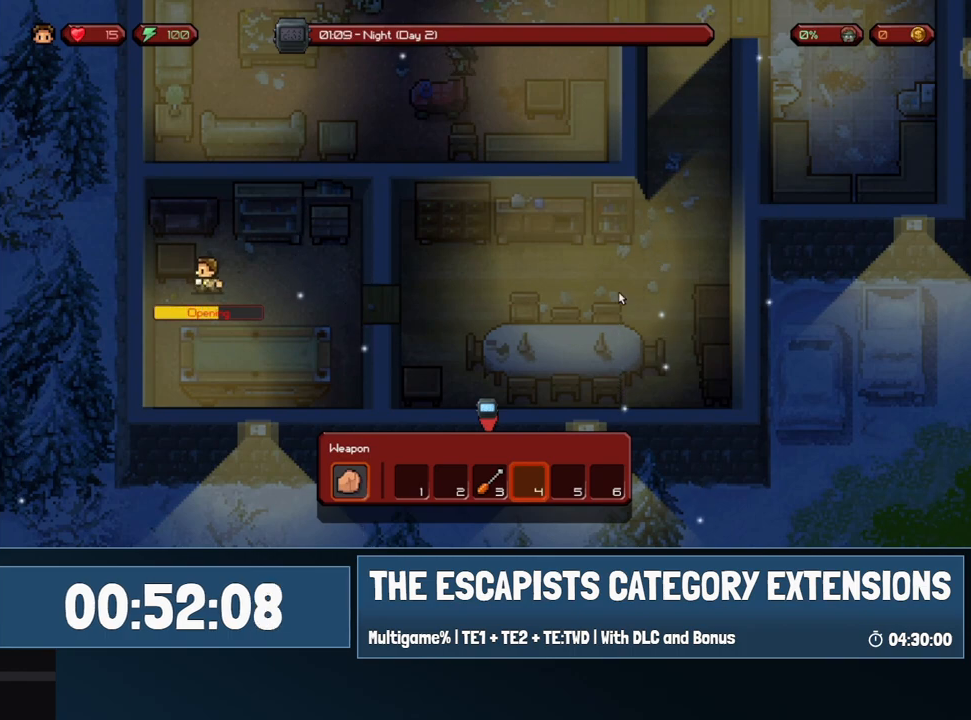
{"keys": [], "mouse": [], "events": []}
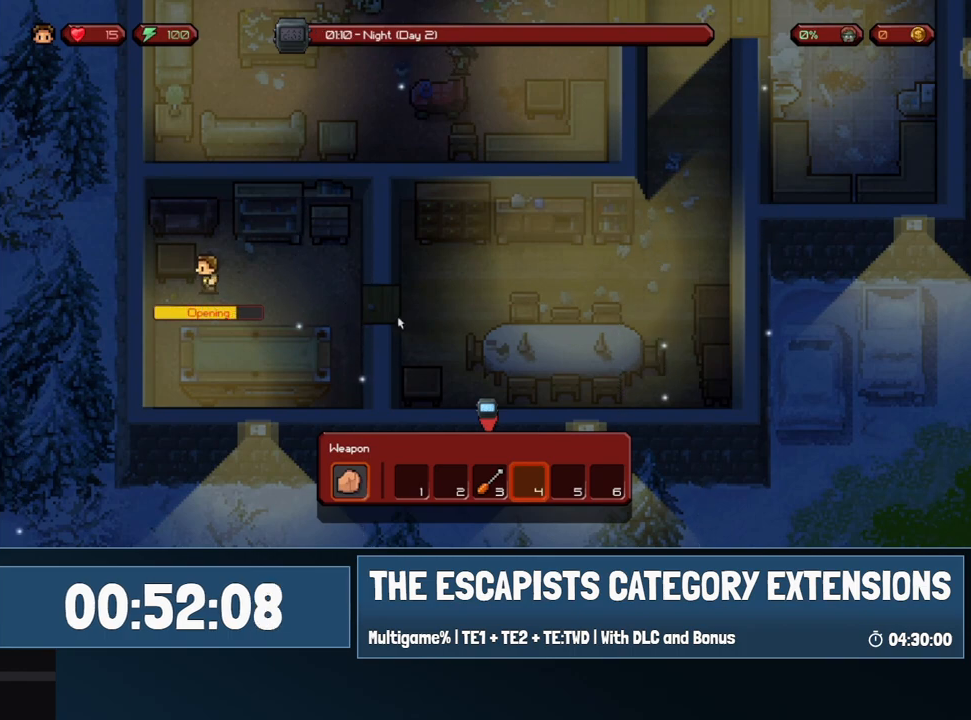
{"keys": [], "mouse": [], "events": []}
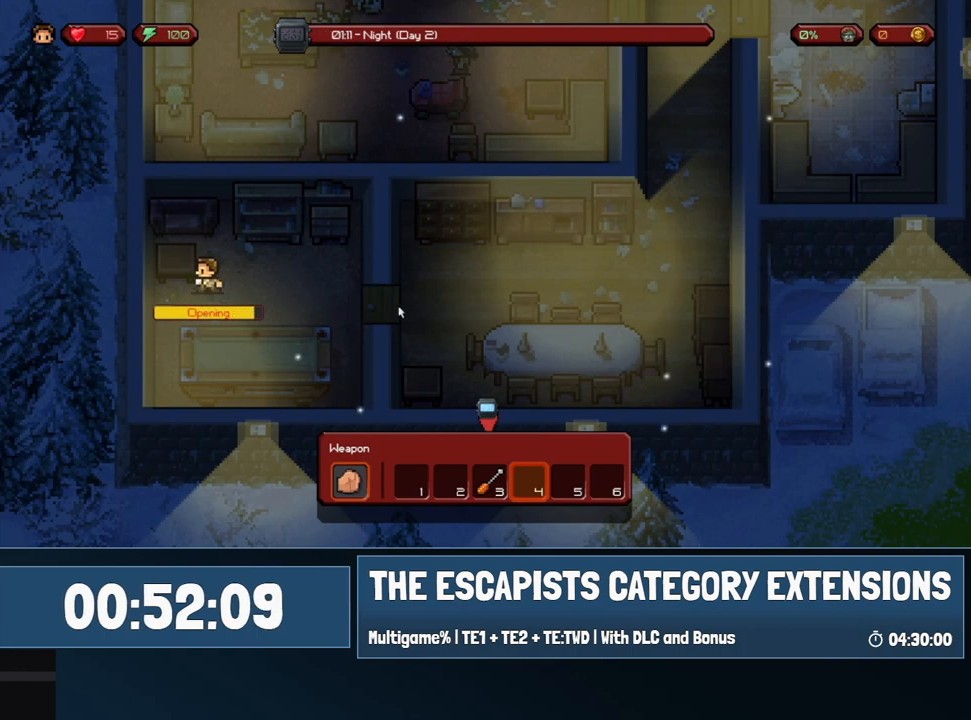
{"keys": [], "mouse": [], "events": []}
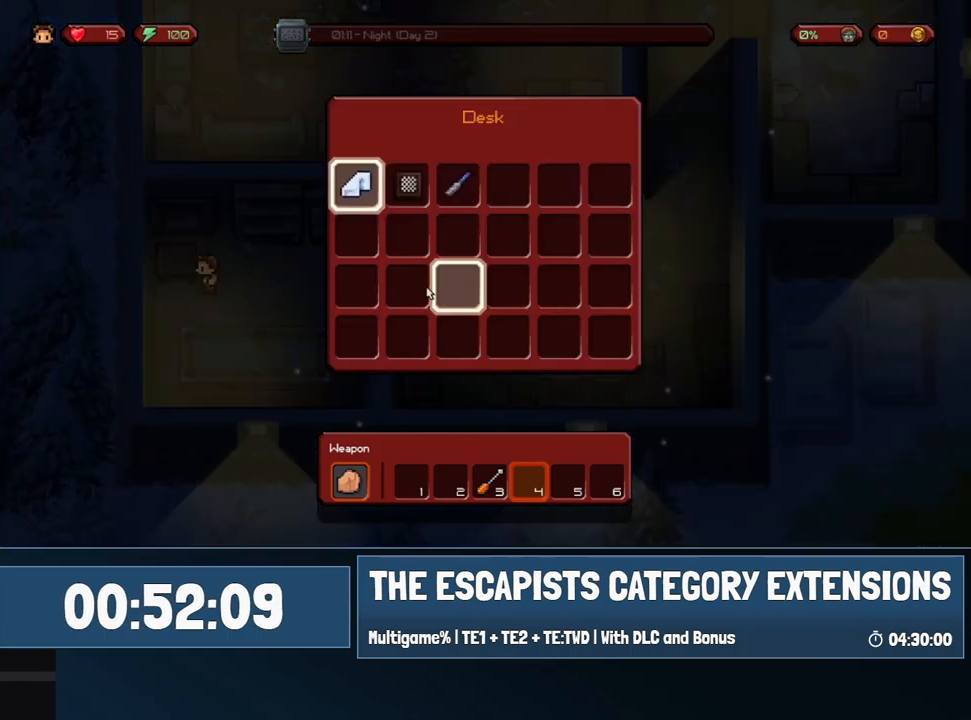
{"keys": [], "mouse": [], "events": []}
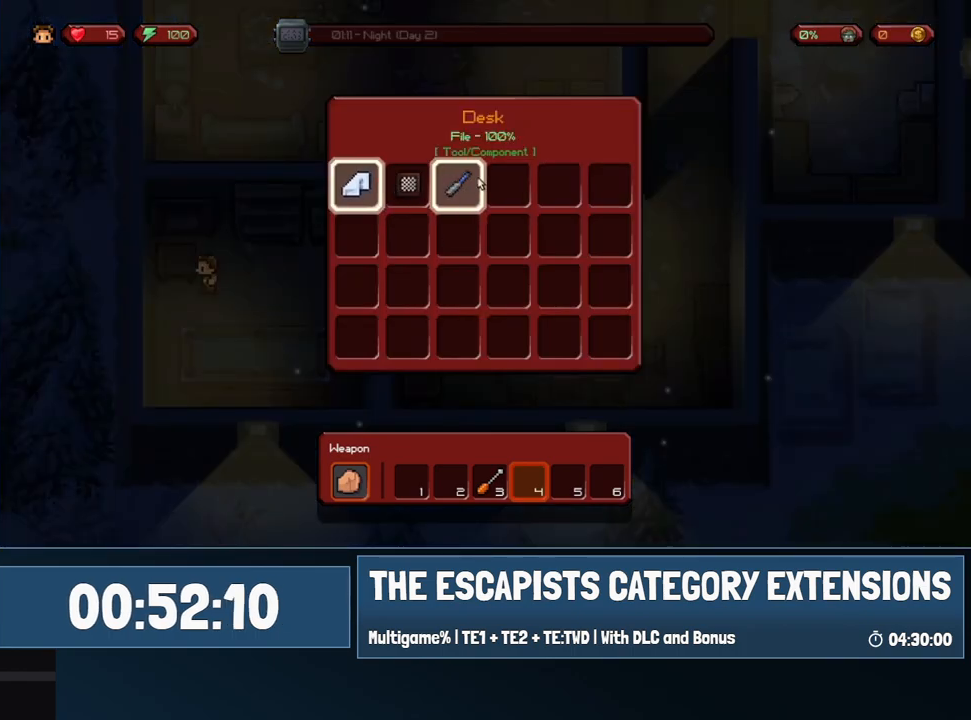
{"keys": ["d"], "mouse": [], "events": [[283, "mouse_left", "down"], [333, "mouse_left", "up"], [433, "d", "down"]]}
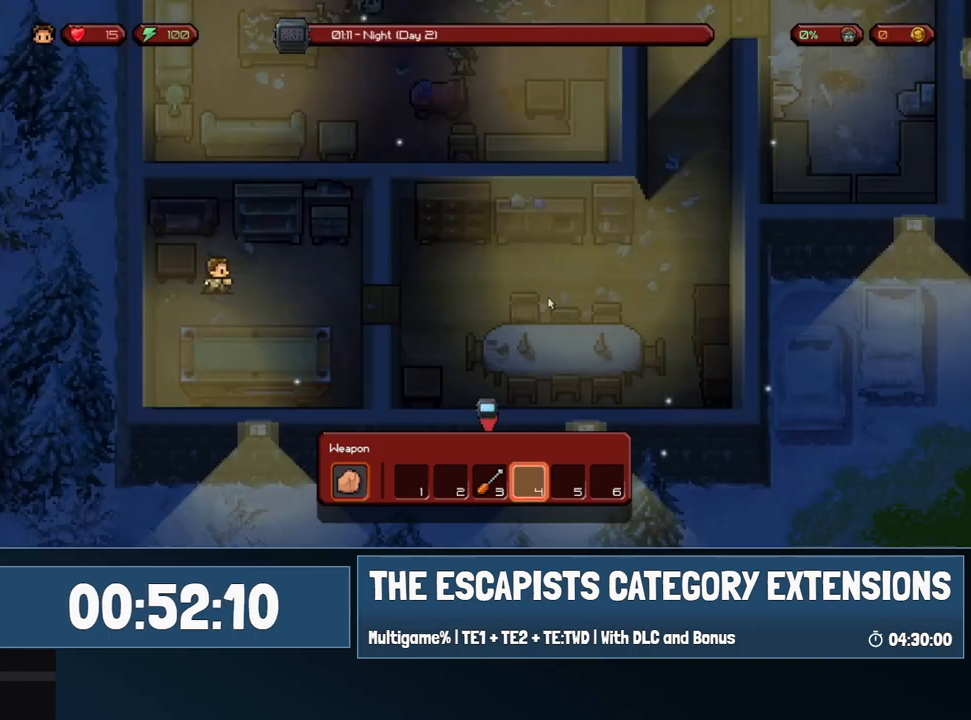
{"keys": ["a"], "mouse": [], "events": [[150, "d", "up"], [200, "a", "down"]]}
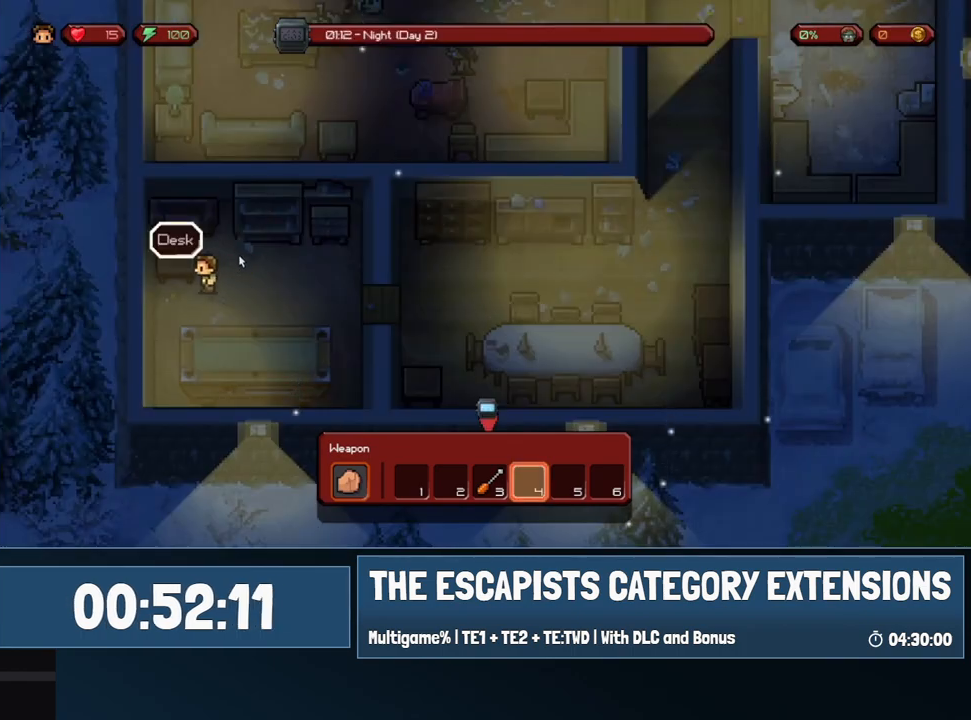
{"keys": ["d", "s"], "mouse": [], "events": [[83, "a", "up"], [83, "mouse_right", "down"], [183, "mouse_right", "up"], [333, "s", "down"], [400, "d", "down"]]}
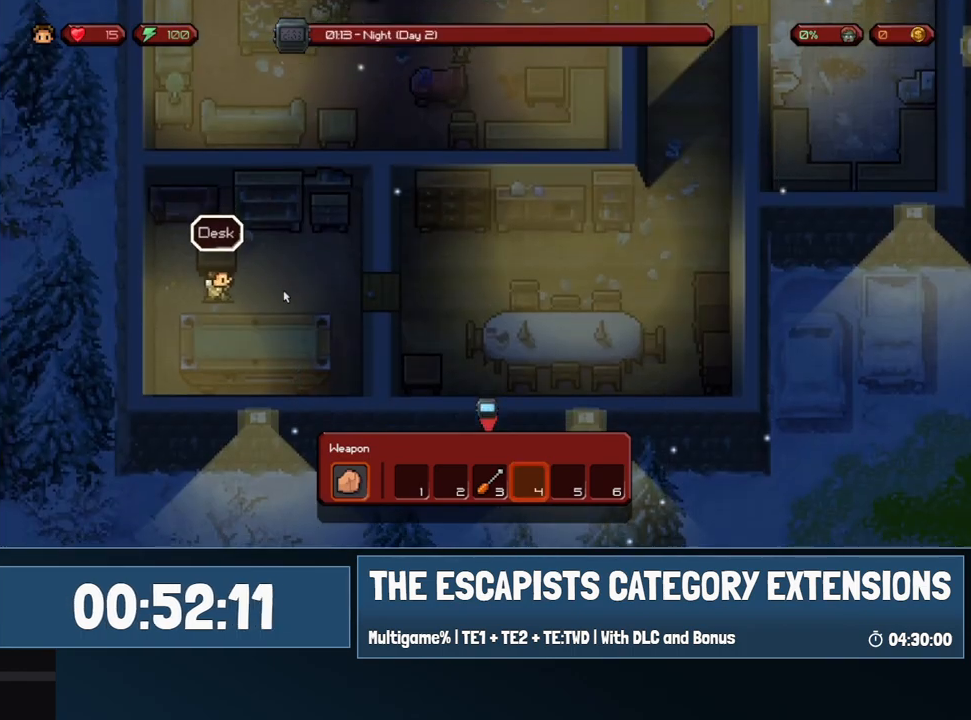
{"keys": [], "mouse": [], "events": [[50, "s", "up"], [183, "d", "up"], [183, "mouse_right", "down"], [233, "mouse_right", "up"]]}
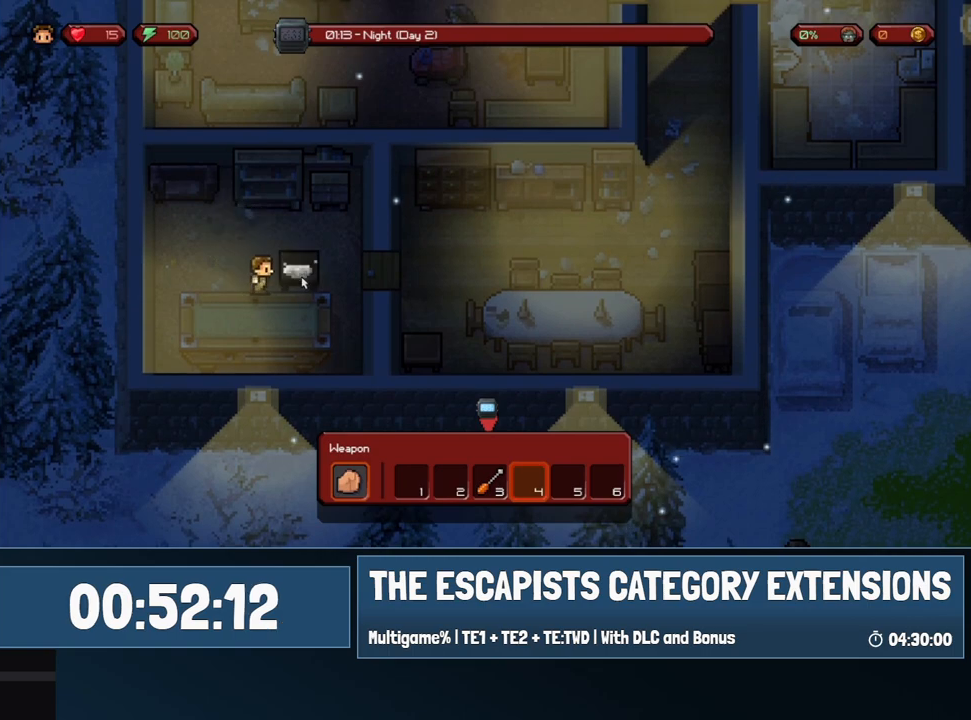
{"keys": [], "mouse": [], "events": [[33, "d", "down"], [200, "d", "up"], [250, "f", "down"], [350, "f", "up"]]}
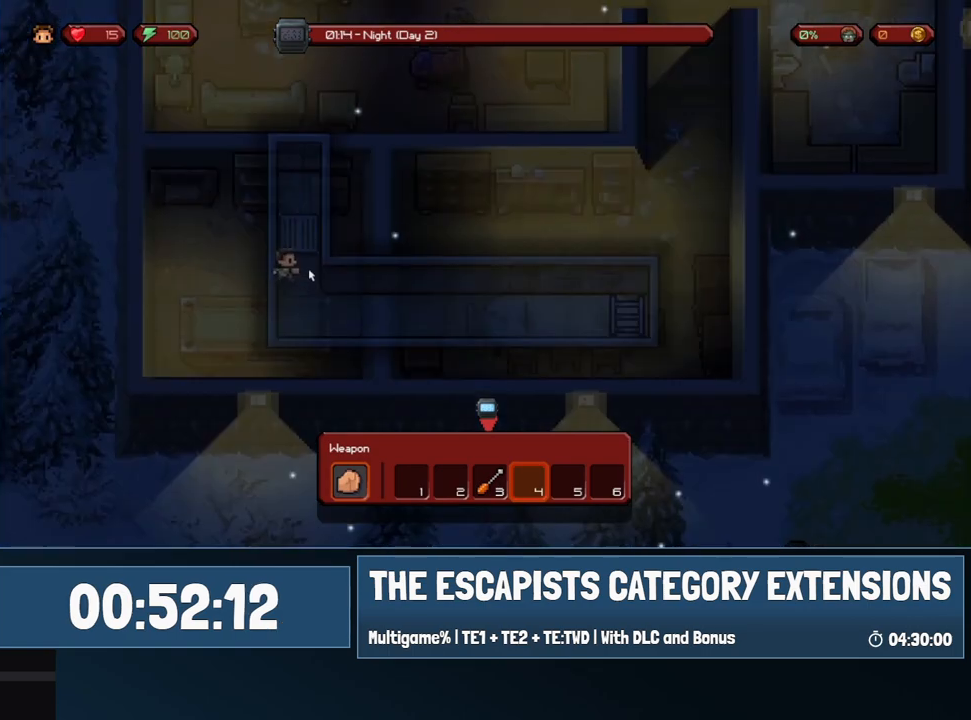
{"keys": [], "mouse": [], "events": []}
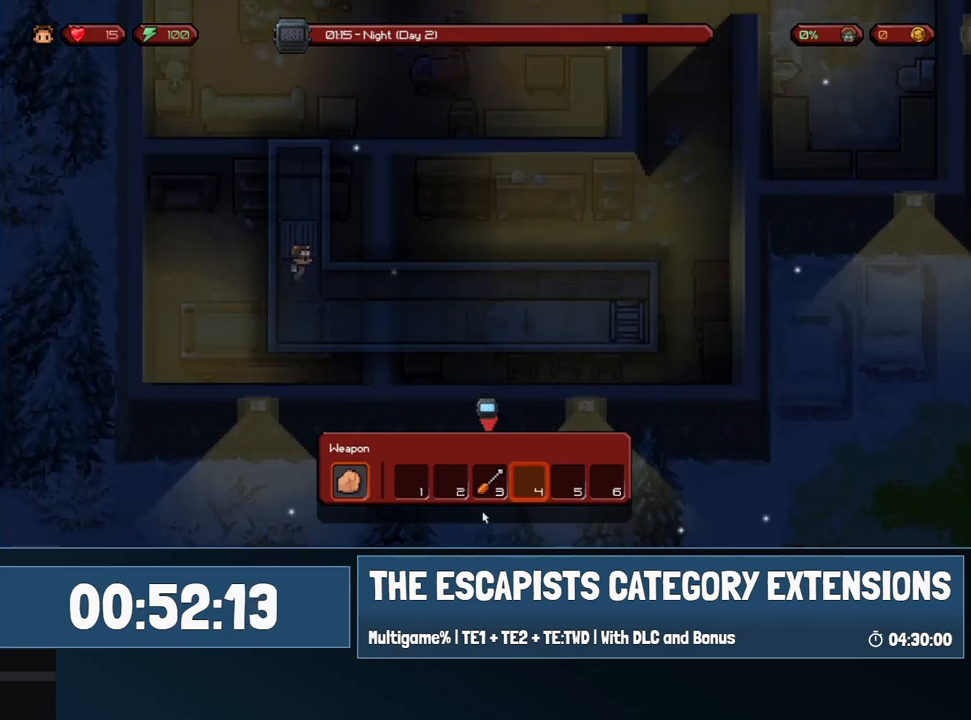
{"keys": [], "mouse": [], "events": [[283, "mouse_left", "down"], [333, "mouse_left", "up"]]}
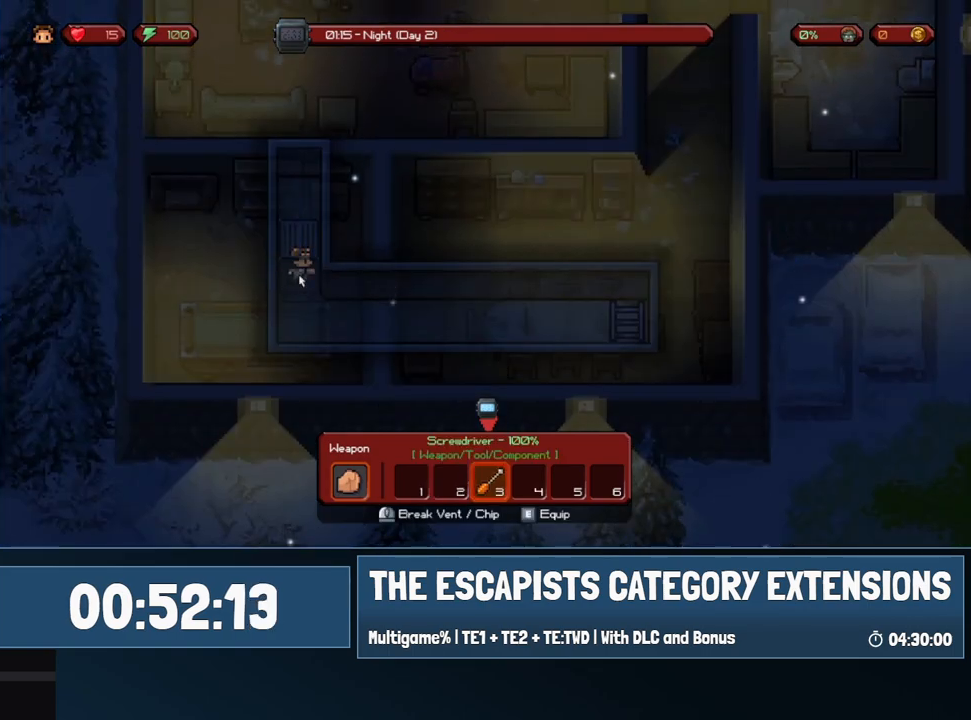
{"keys": [], "mouse": [], "events": [[300, "mouse_left", "down"], [350, "mouse_left", "up"]]}
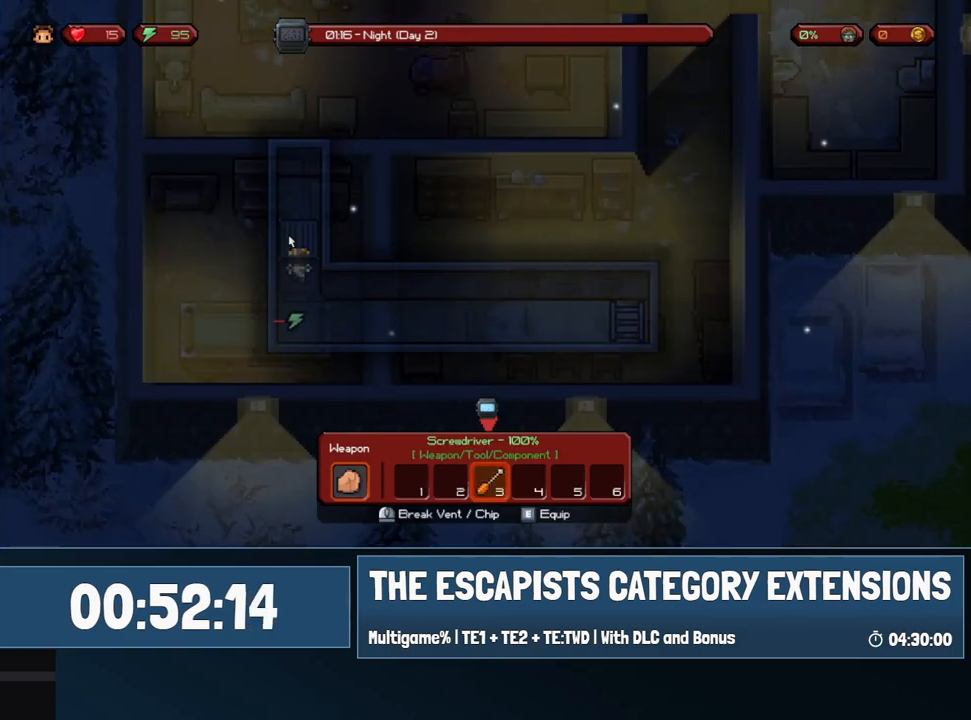
{"keys": [], "mouse": [], "events": []}
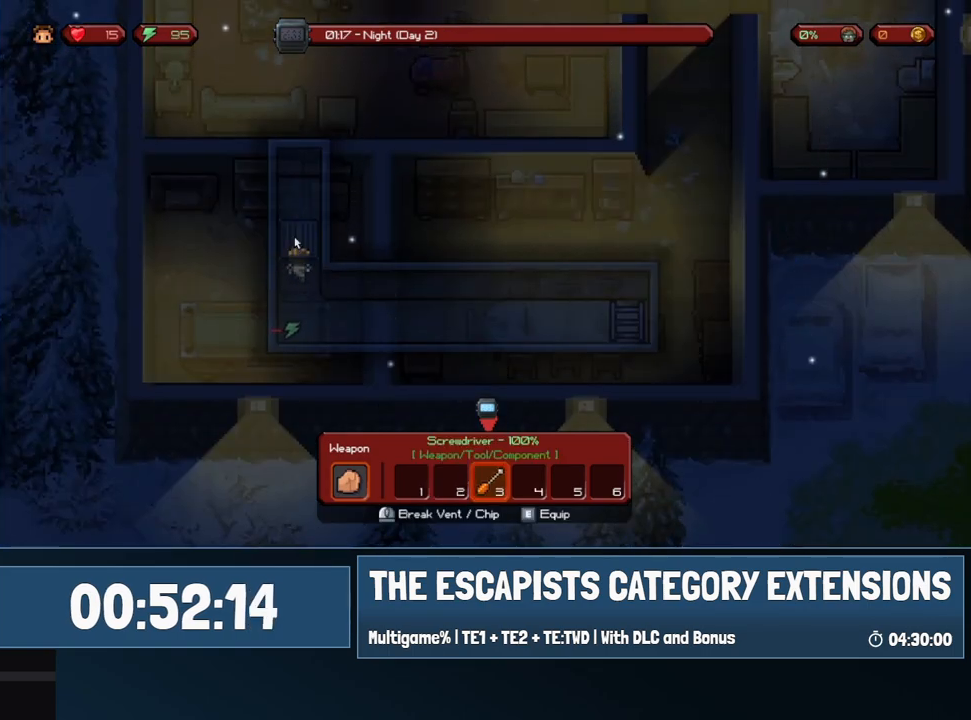
{"keys": [], "mouse": [], "events": []}
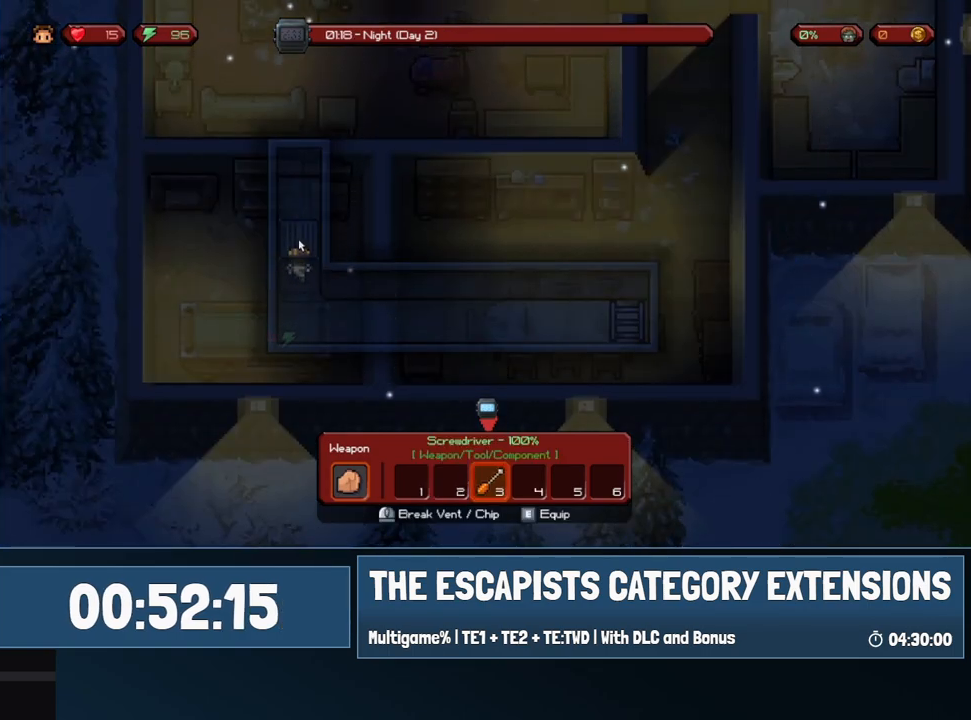
{"keys": [], "mouse": [], "events": [[383, "mouse_left", "down"], [483, "mouse_left", "up"]]}
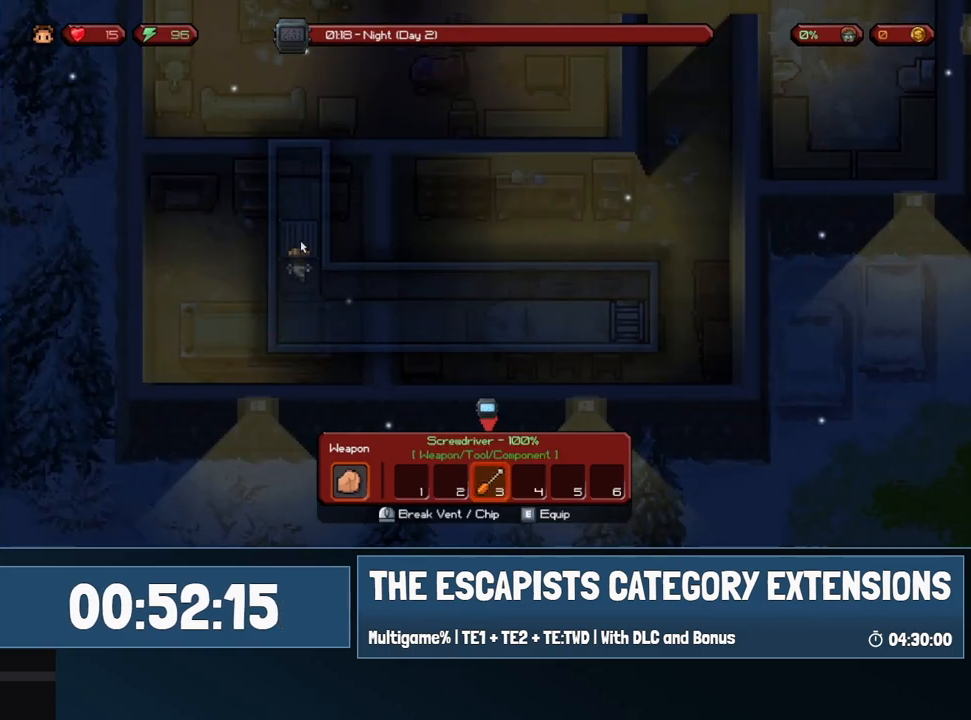
{"keys": [], "mouse": ["left"], "events": [[83, "mouse_left", "down"], [183, "mouse_left", "up"], [283, "mouse_left", "down"], [433, "mouse_left", "up"], [500, "mouse_left", "down"]]}
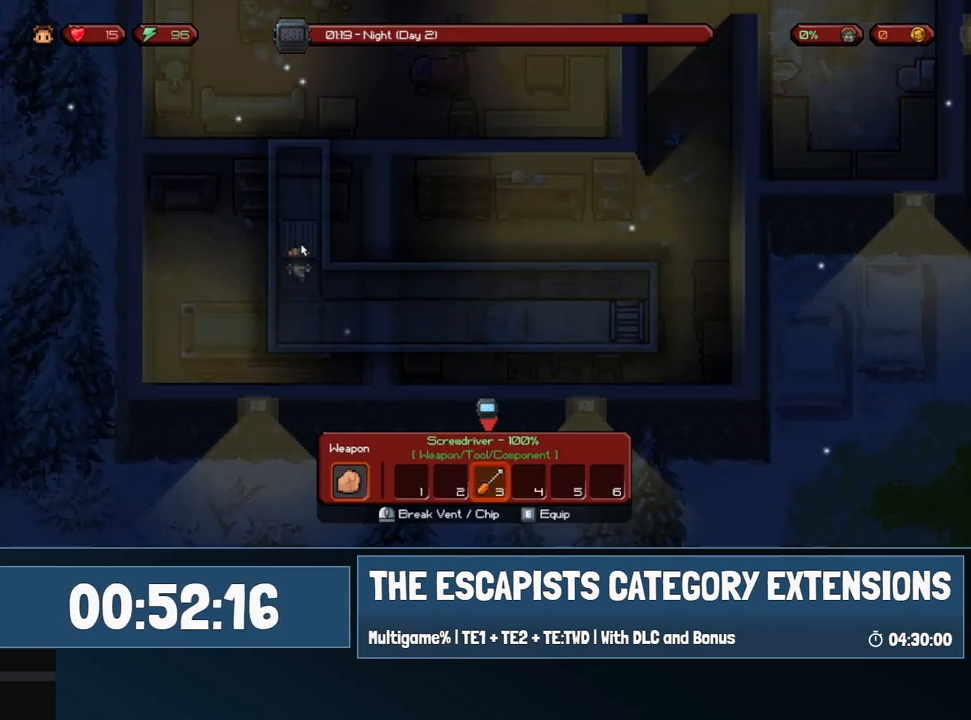
{"keys": [], "mouse": [], "events": [[100, "mouse_left", "up"], [183, "mouse_left", "down"], [283, "mouse_left", "up"], [333, "mouse_left", "down"], [483, "mouse_left", "up"]]}
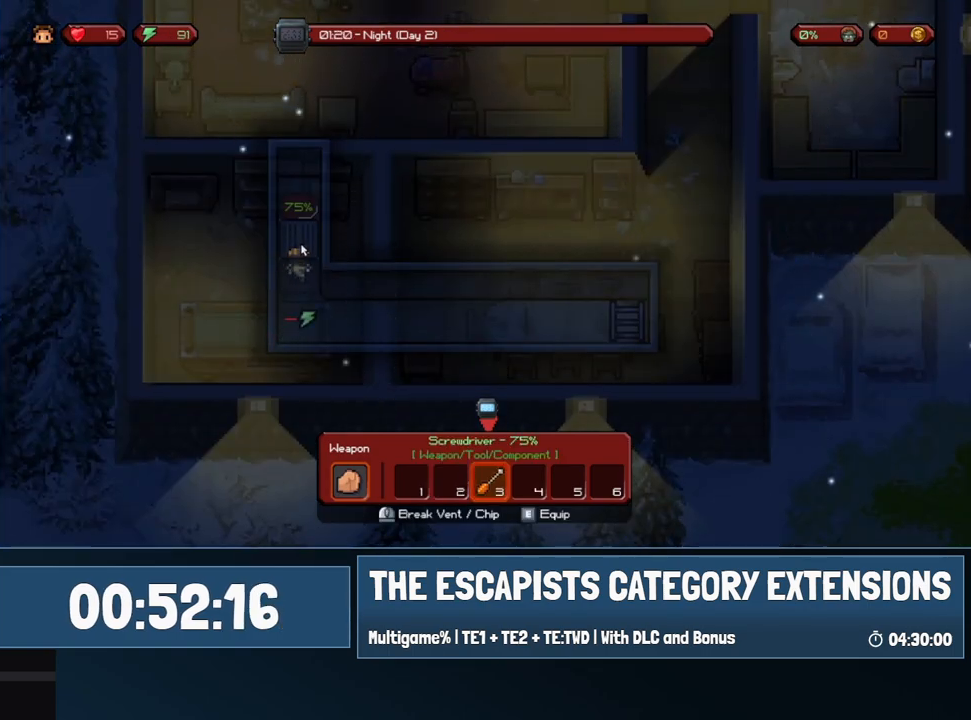
{"keys": [], "mouse": [], "events": [[17, "mouse_left", "down"], [133, "mouse_left", "up"], [200, "mouse_left", "down"], [300, "mouse_left", "up"], [350, "mouse_left", "down"], [483, "mouse_left", "up"]]}